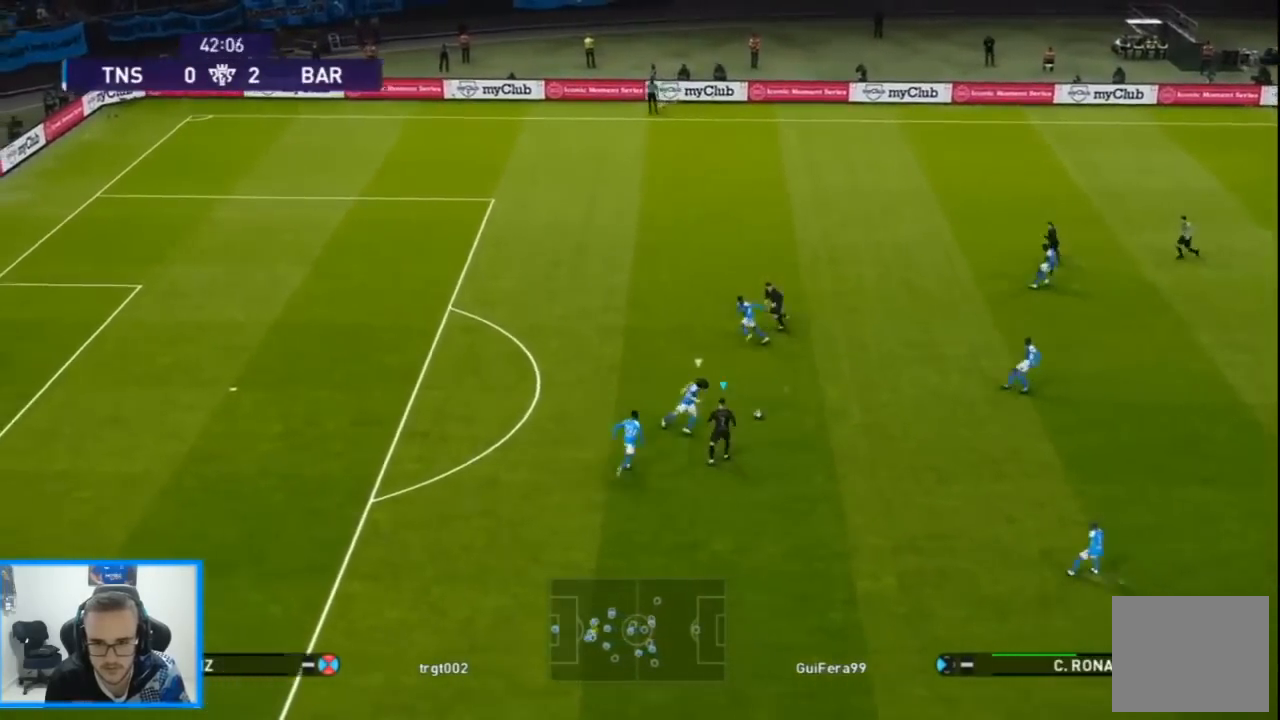
Gameplay with a controller (PlayStation layout); each line is a JSON object with the inputs held at the frame after it (dt_ms = milliseconds from this image to that frame). "events" lists button and stick changes between this image and that frame as [ms after this image, input, new state], when the widget could be followed in between.
{"dt_ms": 500, "buttons": ["DPAD_UP"], "left_stick": "center", "right_stick": "center", "events": [[300, "DPAD_RIGHT", "up"]]}
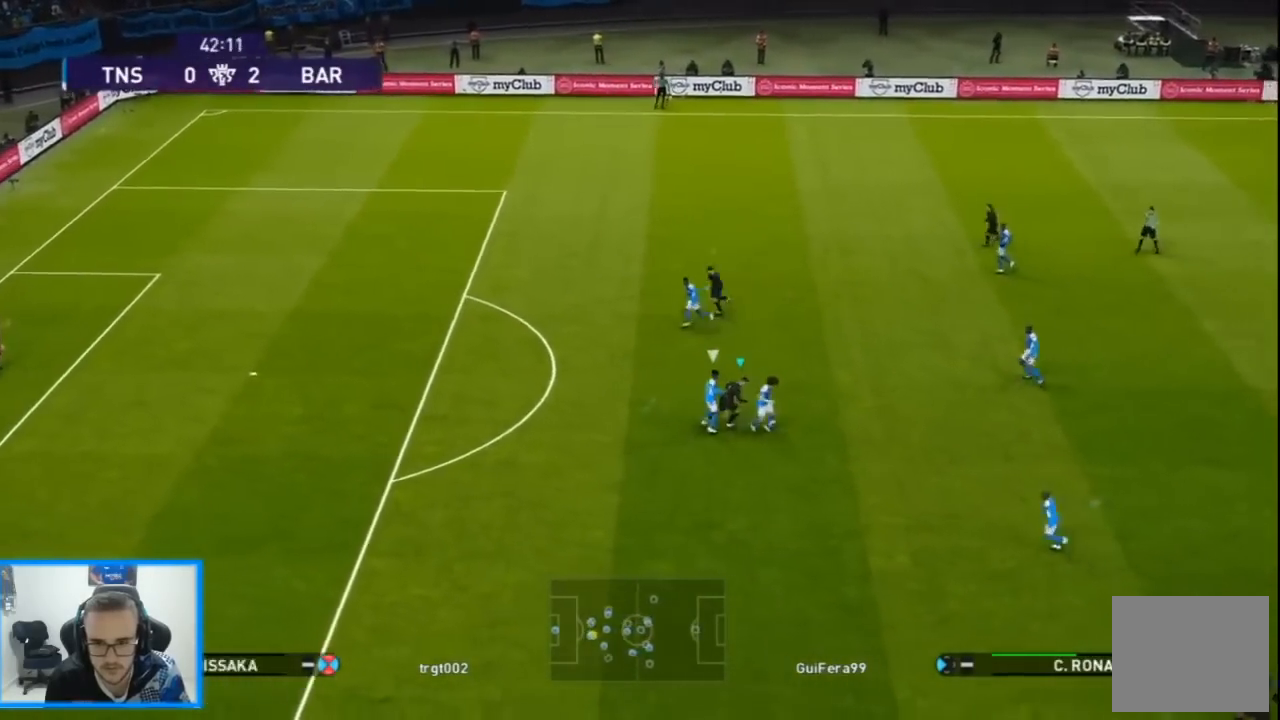
{"dt_ms": 1000, "buttons": ["CROSS", "R1", "DPAD_DOWN", "DPAD_LEFT"], "left_stick": "center", "right_stick": "center"}
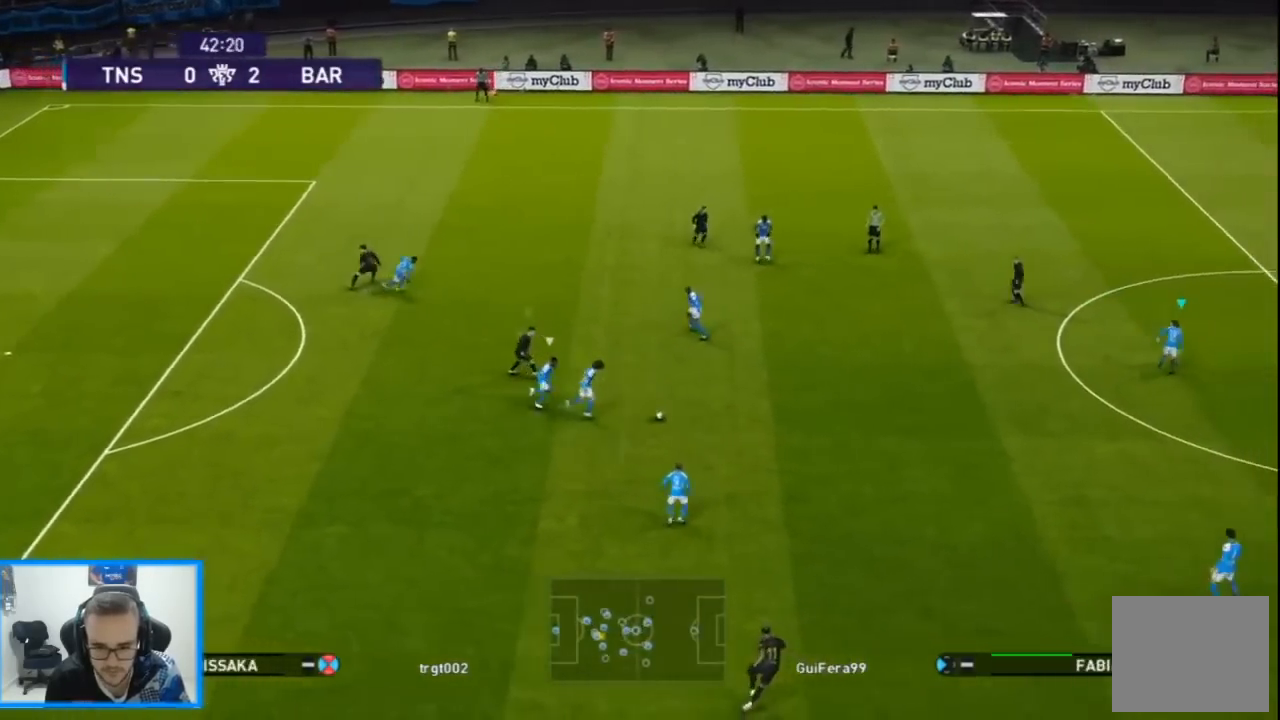
{"dt_ms": 500, "buttons": ["R1", "DPAD_DOWN"], "left_stick": "center", "right_stick": "center", "events": [[33, "CROSS", "up"], [233, "DPAD_LEFT", "up"]]}
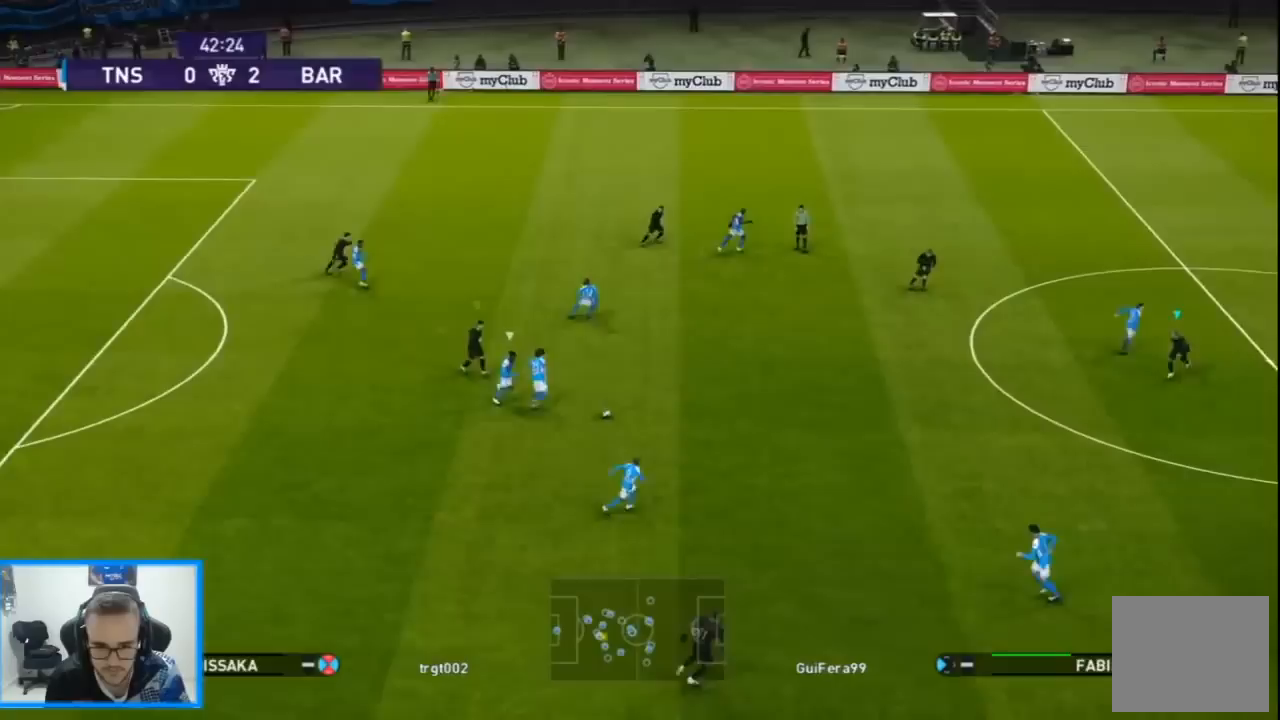
{"dt_ms": 500, "buttons": ["R1", "DPAD_DOWN", "DPAD_RIGHT"], "left_stick": "center", "right_stick": "center", "events": [[200, "DPAD_RIGHT", "down"], [233, "L1", "down"], [400, "L1", "up"]]}
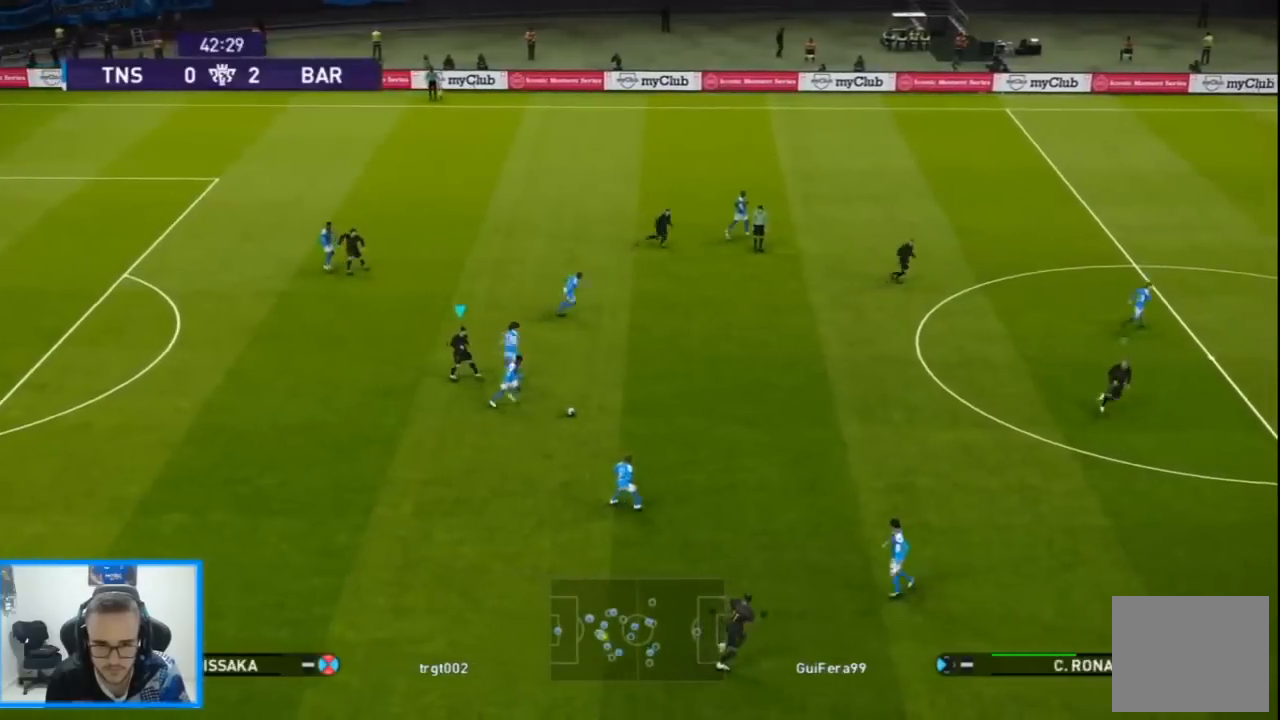
{"dt_ms": 500, "buttons": ["SQUARE", "R1", "DPAD_UP", "DPAD_RIGHT"], "left_stick": "center", "right_stick": "center", "events": [[200, "right_stick", "right"], [233, "DPAD_DOWN", "up"], [233, "DPAD_UP", "down"], [267, "right_stick", "center"], [367, "SQUARE", "down"]]}
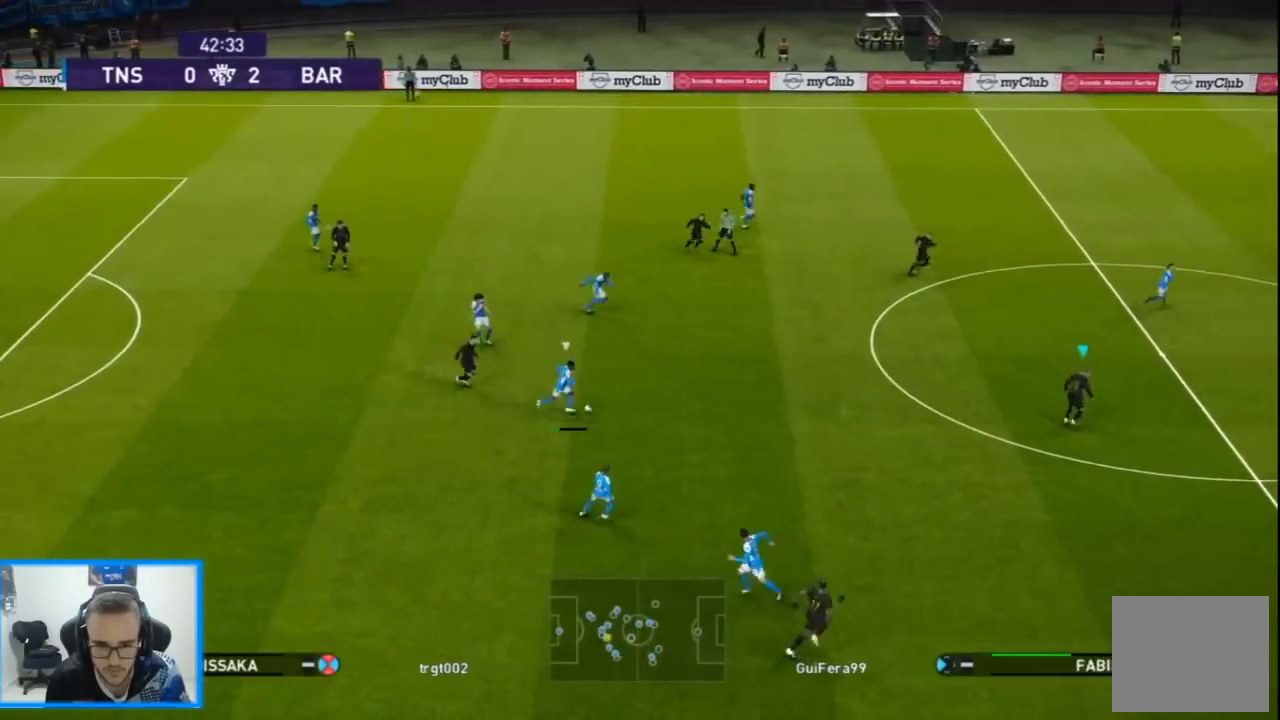
{"dt_ms": 500, "buttons": ["R1", "DPAD_UP"], "left_stick": "center", "right_stick": "center", "events": [[100, "DPAD_RIGHT", "up"], [400, "SQUARE", "up"]]}
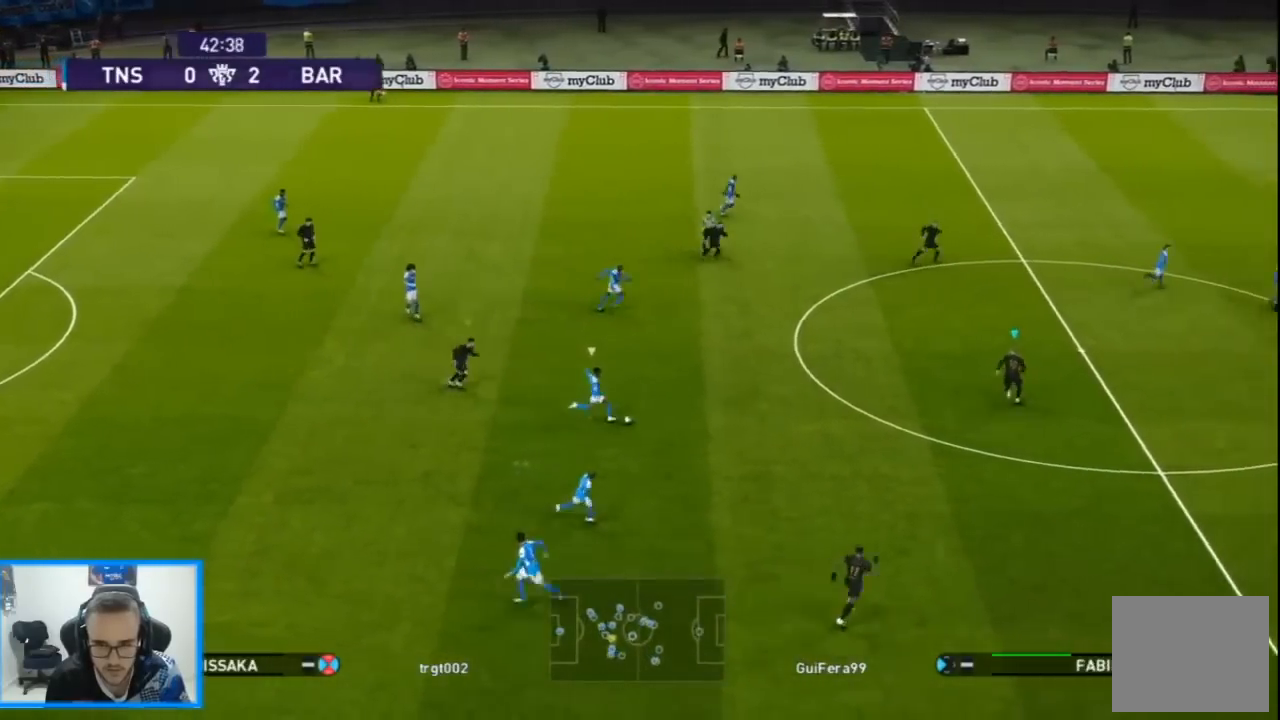
{"dt_ms": 500, "buttons": ["CROSS", "R1", "DPAD_UP", "DPAD_LEFT"], "left_stick": "center", "right_stick": "center", "events": [[33, "CROSS", "down"], [67, "DPAD_RIGHT", "down"], [300, "DPAD_RIGHT", "up"], [367, "DPAD_LEFT", "down"]]}
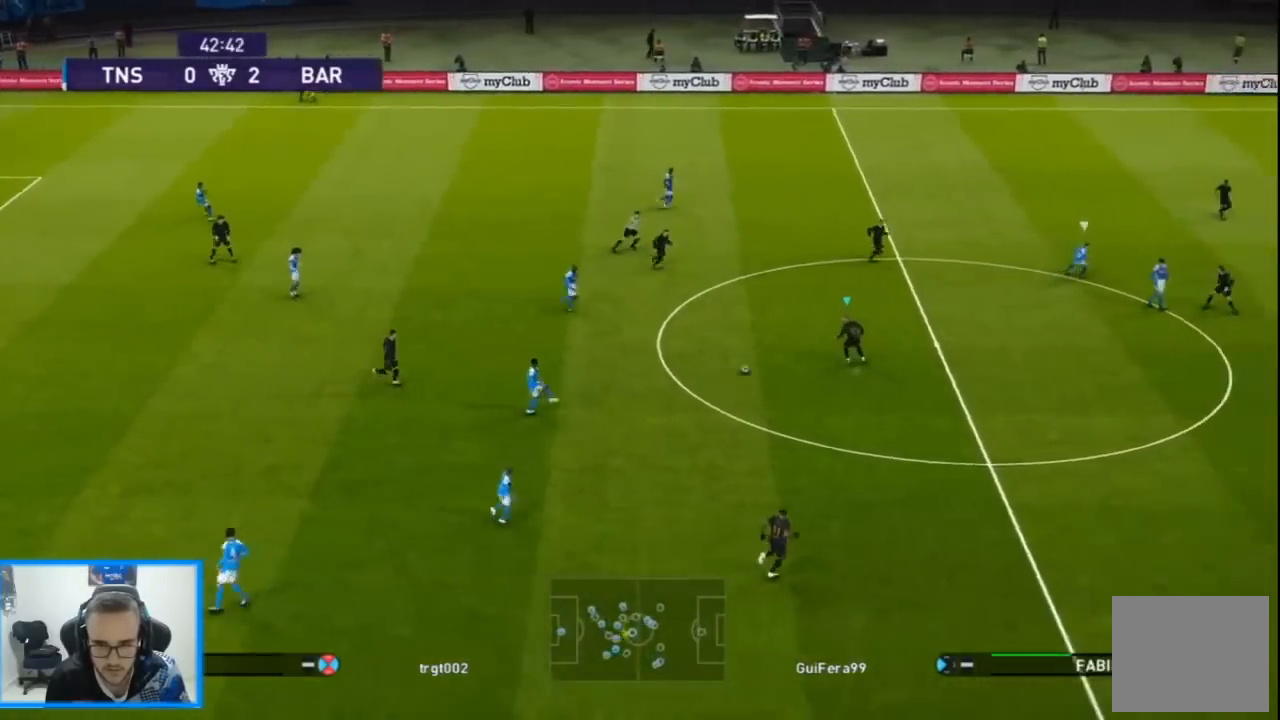
{"dt_ms": 500, "buttons": ["DPAD_UP", "DPAD_LEFT"], "left_stick": "center", "right_stick": "center", "events": [[400, "CROSS", "up"], [400, "R1", "up"]]}
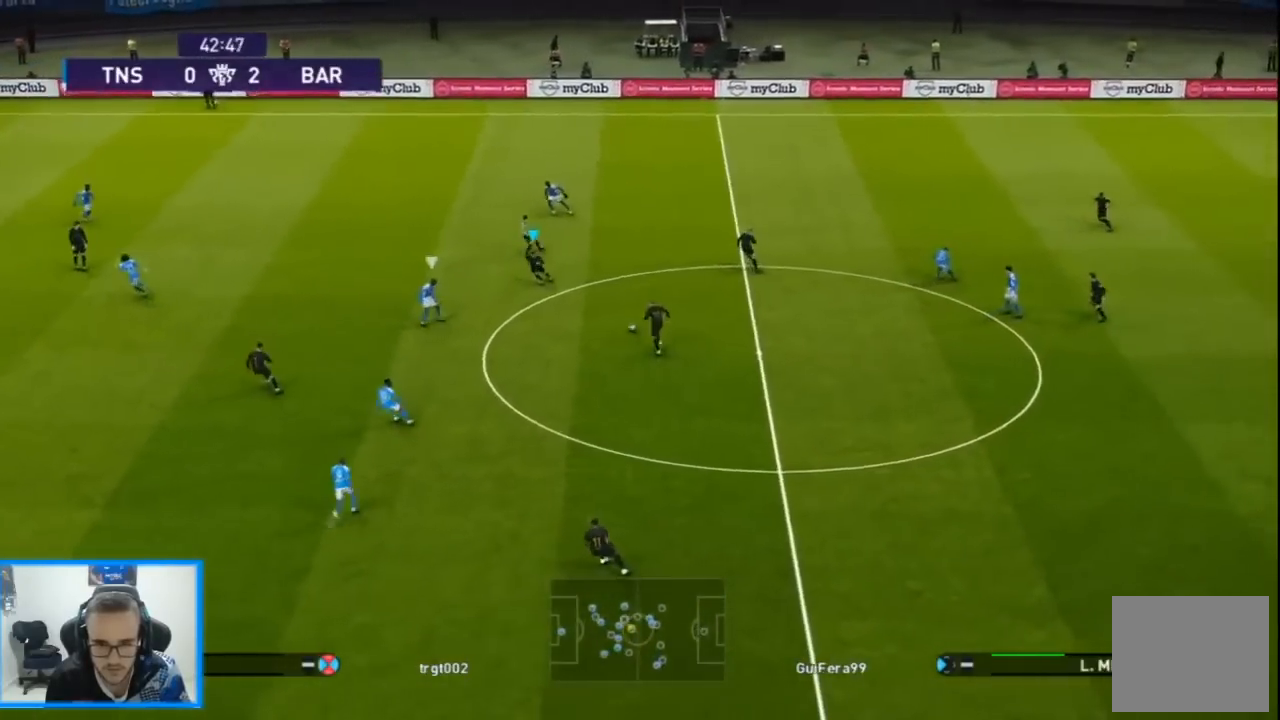
{"dt_ms": 500, "buttons": ["DPAD_UP", "DPAD_LEFT"], "left_stick": "center", "right_stick": "center", "events": [[100, "DPAD_LEFT", "up"], [133, "DPAD_DOWN", "down"], [133, "DPAD_RIGHT", "down"], [133, "DPAD_UP", "up"], [167, "DPAD_DOWN", "up"], [200, "DPAD_RIGHT", "up"], [200, "DPAD_UP", "down"], [300, "DPAD_LEFT", "down"]]}
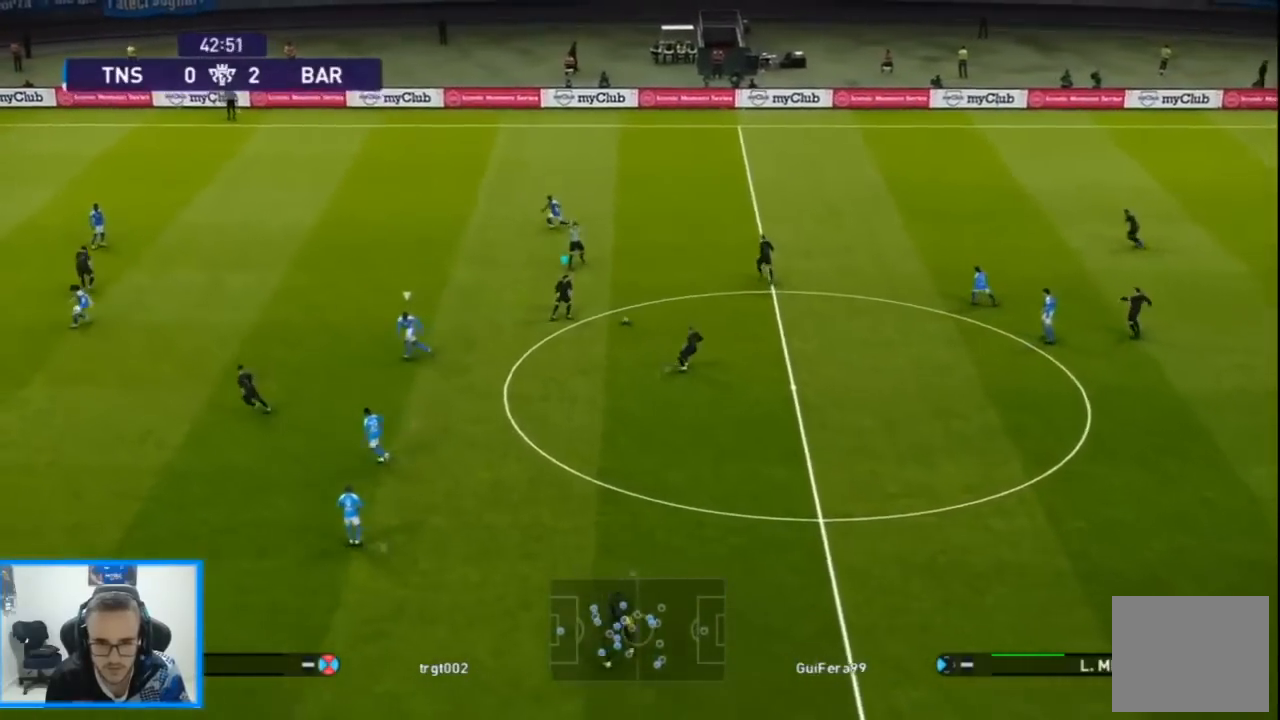
{"dt_ms": 500, "buttons": ["DPAD_UP", "DPAD_RIGHT"], "left_stick": "center", "right_stick": "center", "events": [[400, "DPAD_LEFT", "up"], [467, "DPAD_RIGHT", "down"]]}
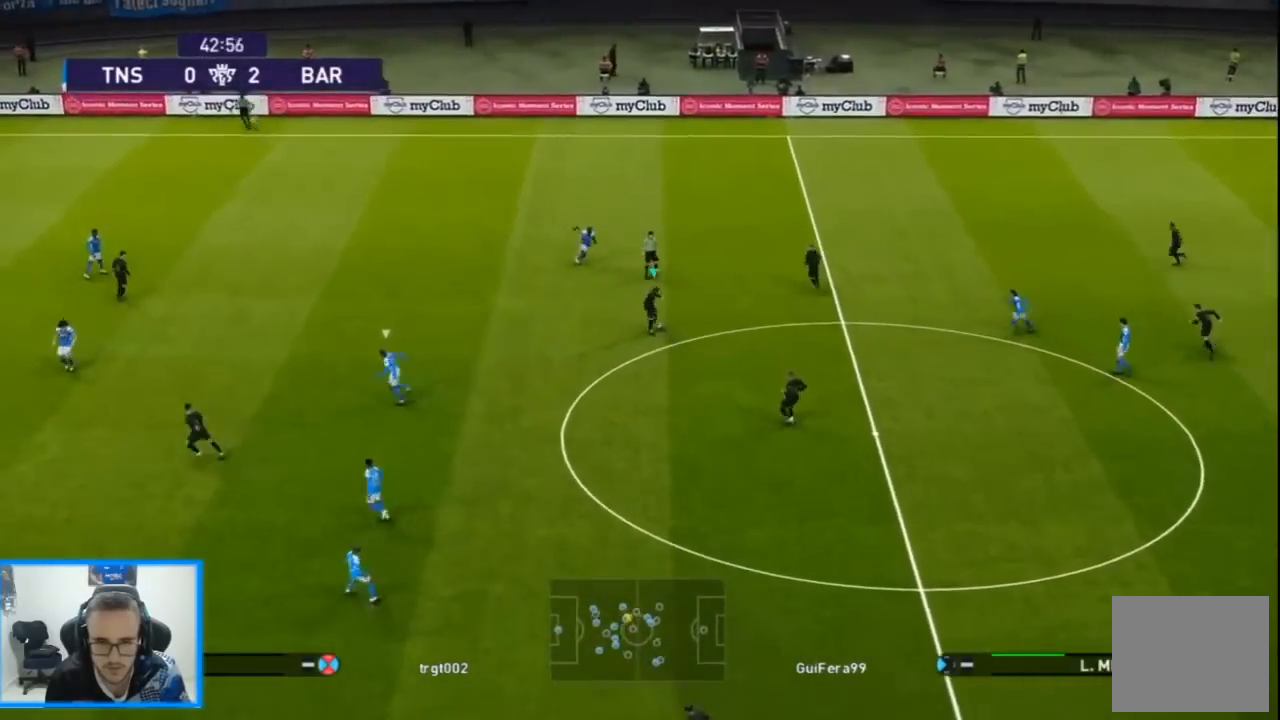
{"dt_ms": 500, "buttons": ["DPAD_UP", "DPAD_LEFT"], "left_stick": "center", "right_stick": "center", "events": [[33, "CROSS", "down"], [33, "L1", "down"], [100, "CROSS", "up"], [167, "L1", "up"], [433, "DPAD_RIGHT", "up"], [500, "DPAD_LEFT", "down"]]}
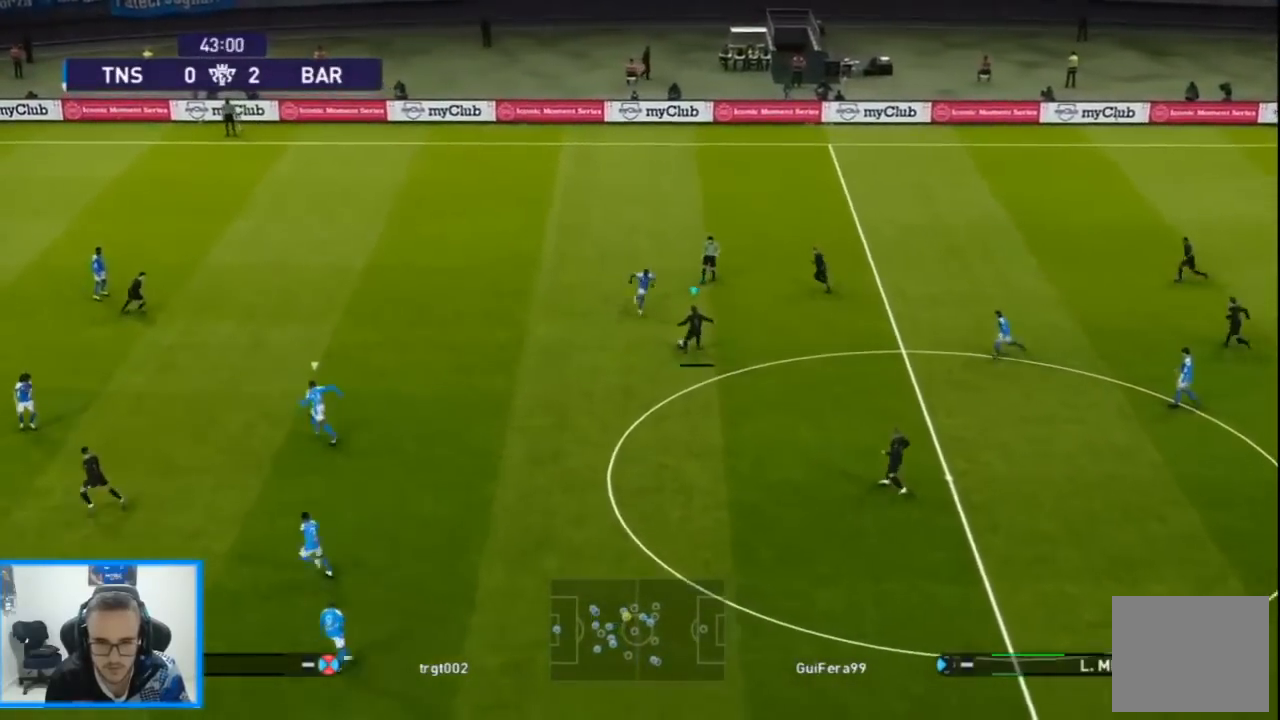
{"dt_ms": 500, "buttons": ["DPAD_LEFT"], "left_stick": "center", "right_stick": "center", "events": [[67, "DPAD_UP", "up"], [200, "CROSS", "down"], [367, "CROSS", "up"]]}
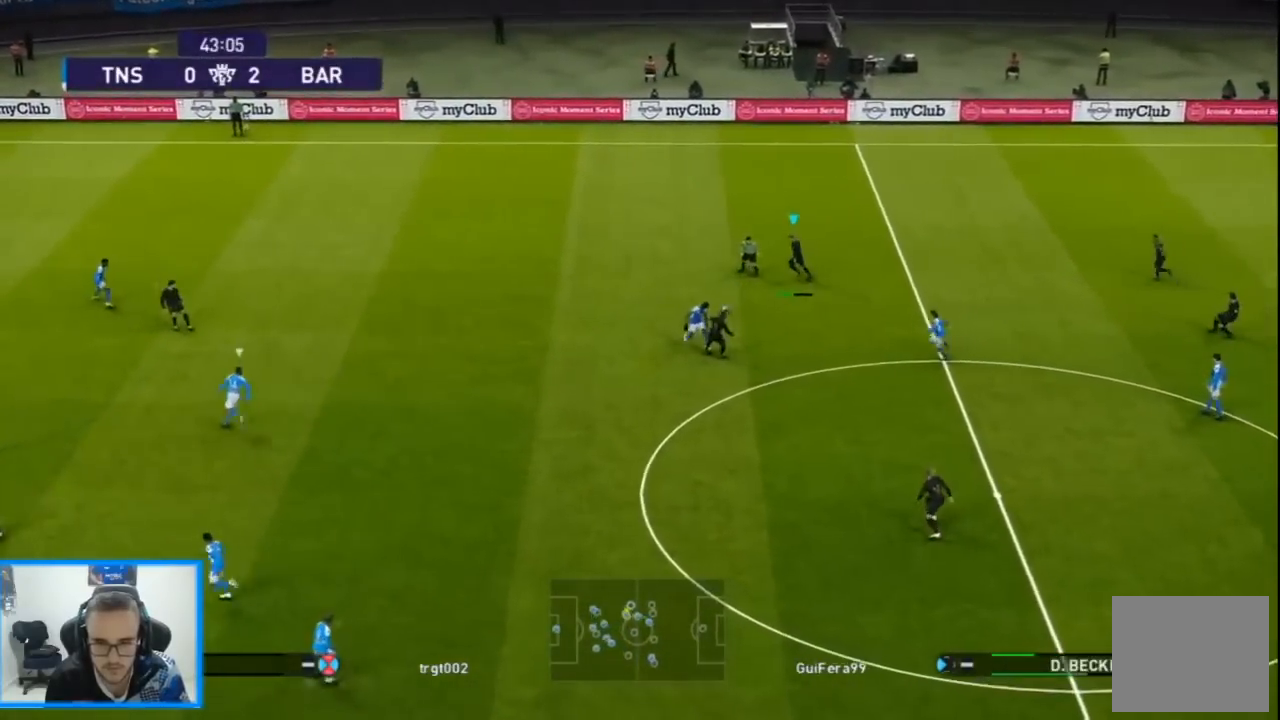
{"dt_ms": 500, "buttons": ["R1", "DPAD_RIGHT"], "left_stick": "center", "right_stick": "center", "events": [[300, "DPAD_RIGHT", "down"], [333, "R1", "down"], [400, "DPAD_LEFT", "up"]]}
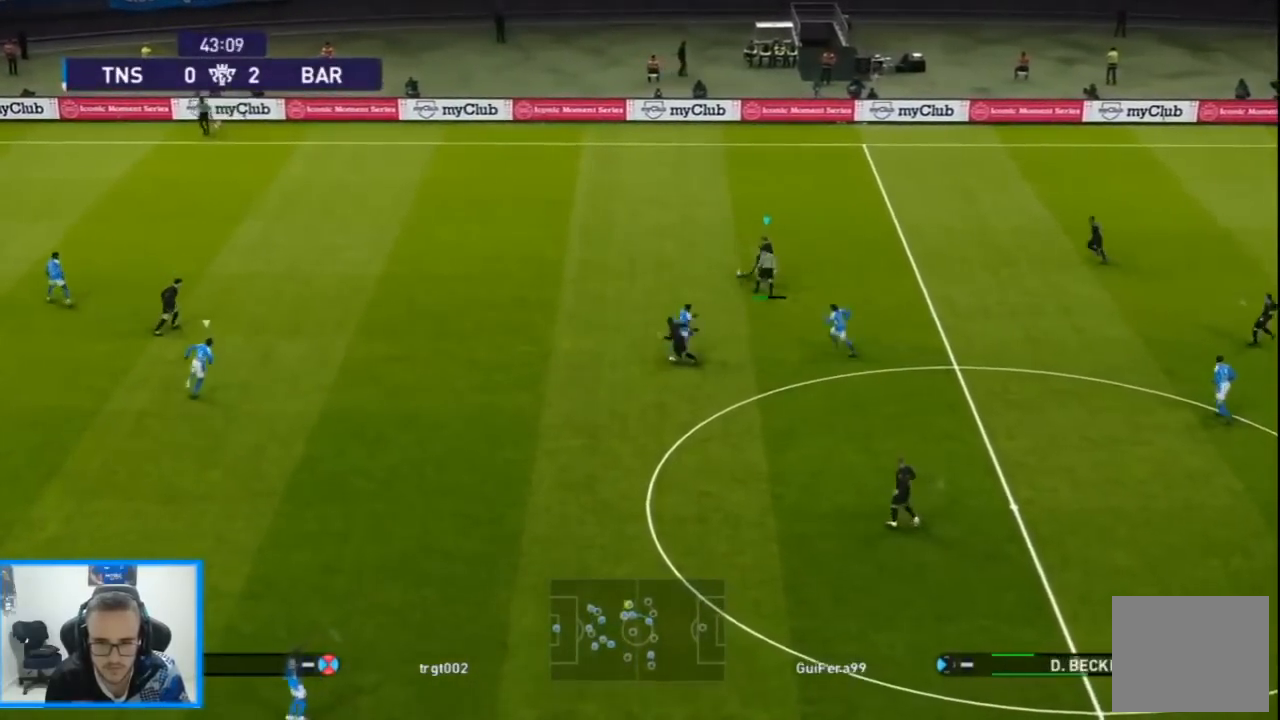
{"dt_ms": 500, "buttons": ["R1", "R2", "DPAD_UP", "DPAD_RIGHT"], "left_stick": "center", "right_stick": "center"}
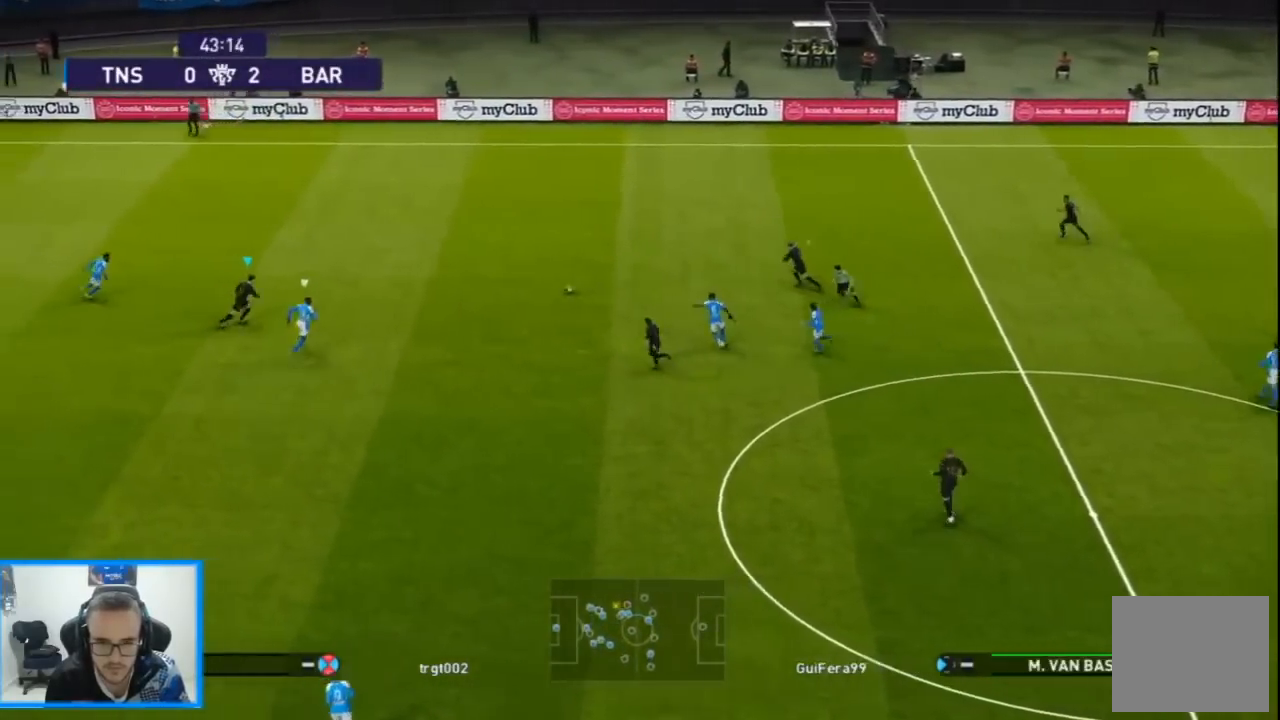
{"dt_ms": 500, "buttons": ["R1", "DPAD_UP", "DPAD_RIGHT"], "left_stick": "center", "right_stick": "center", "events": [[467, "R2", "up"]]}
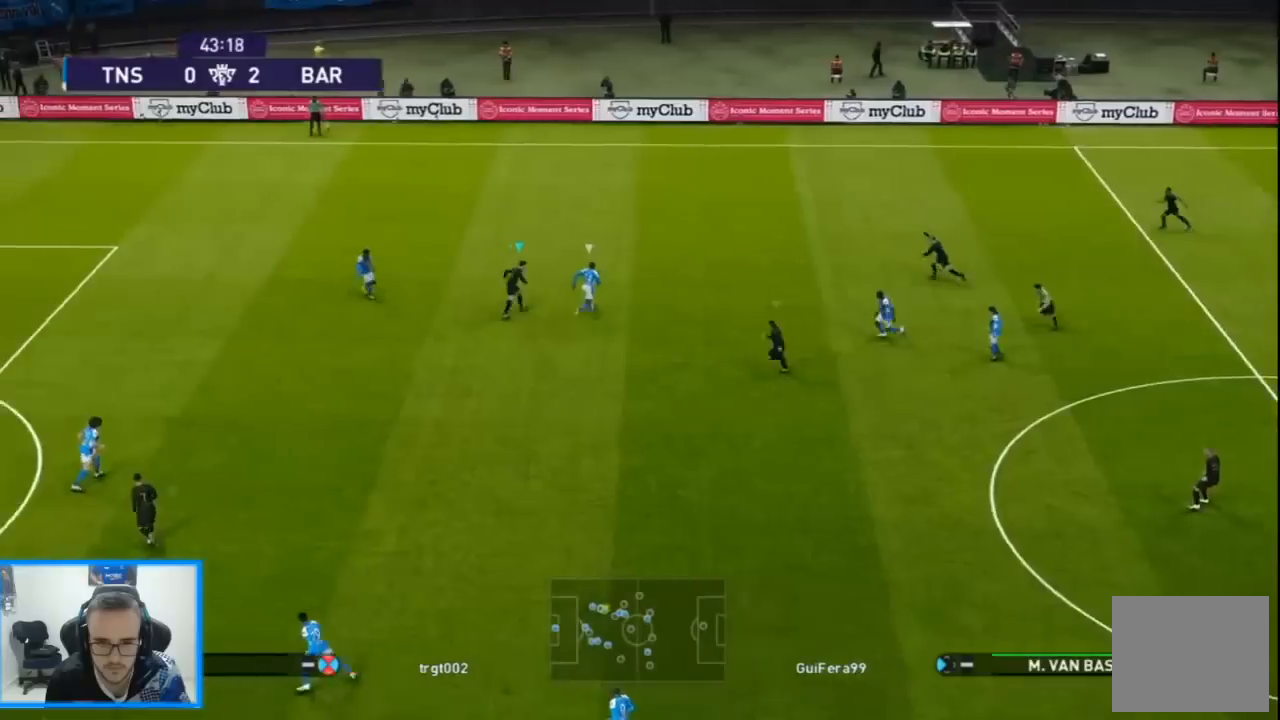
{"dt_ms": 500, "buttons": ["DPAD_DOWN", "DPAD_LEFT"], "left_stick": "center", "right_stick": "center", "events": [[267, "DPAD_DOWN", "down"], [267, "DPAD_UP", "up"], [267, "R1", "up"], [300, "DPAD_RIGHT", "up"], [333, "DPAD_LEFT", "down"]]}
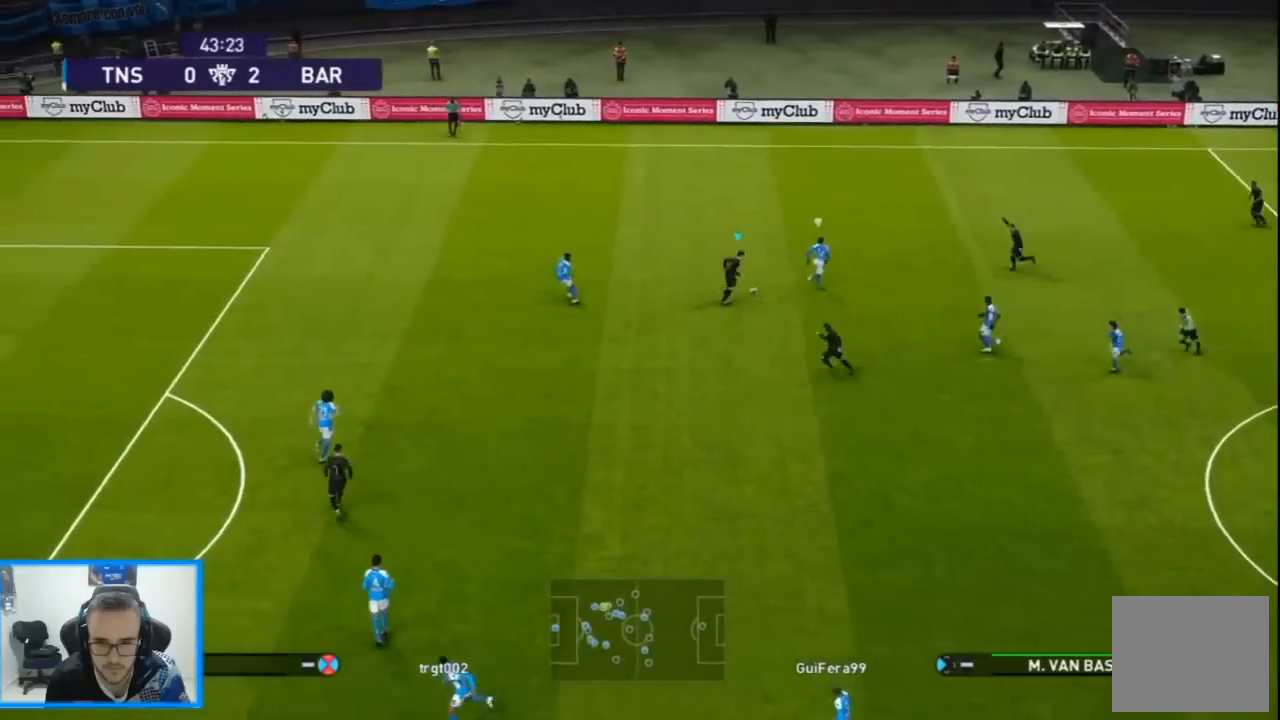
{"dt_ms": 500, "buttons": ["L1", "R1", "R2", "DPAD_LEFT"], "left_stick": "center", "right_stick": "center", "events": [[33, "R1", "down"], [67, "R2", "down"], [233, "R2", "up"], [300, "R2", "down"], [400, "DPAD_DOWN", "up"], [400, "R2", "up"], [467, "R2", "down"], [500, "L1", "down"]]}
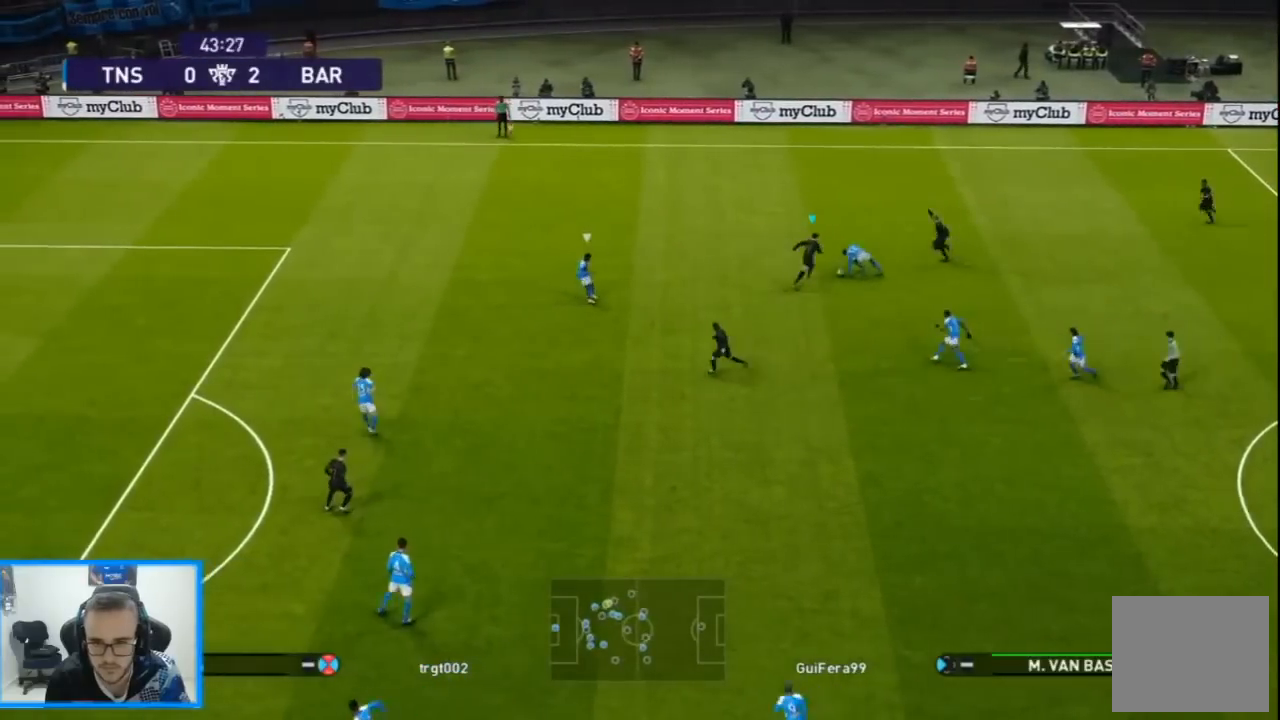
{"dt_ms": 500, "buttons": ["DPAD_UP"], "left_stick": "center", "right_stick": "center", "events": [[33, "R2", "up"], [100, "L1", "up"], [167, "R1", "up"], [233, "DPAD_UP", "down"], [267, "DPAD_LEFT", "up"]]}
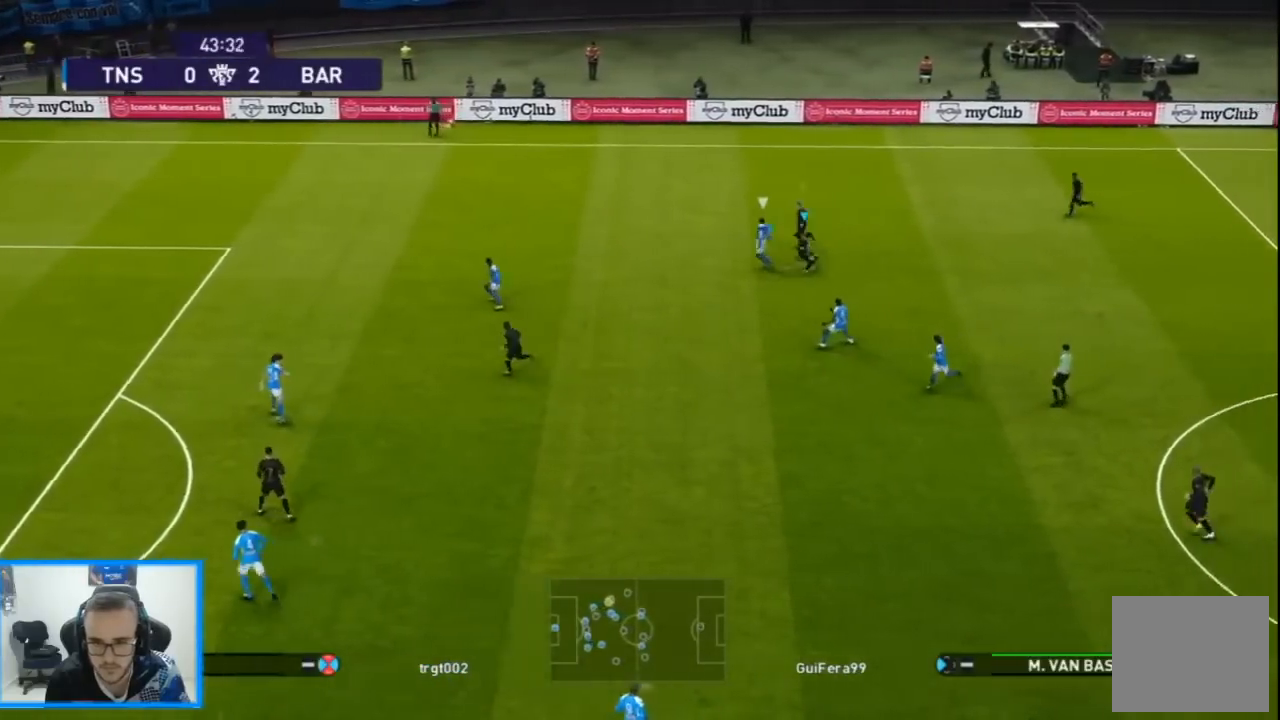
{"dt_ms": 500, "buttons": ["DPAD_UP", "DPAD_RIGHT"], "left_stick": "center", "right_stick": "center", "events": [[100, "DPAD_LEFT", "down"], [133, "DPAD_DOWN", "down"], [133, "DPAD_UP", "up"], [133, "L1", "down"], [167, "DPAD_LEFT", "up"], [200, "DPAD_RIGHT", "down"], [267, "L1", "up"], [433, "DPAD_DOWN", "up"], [433, "DPAD_UP", "down"]]}
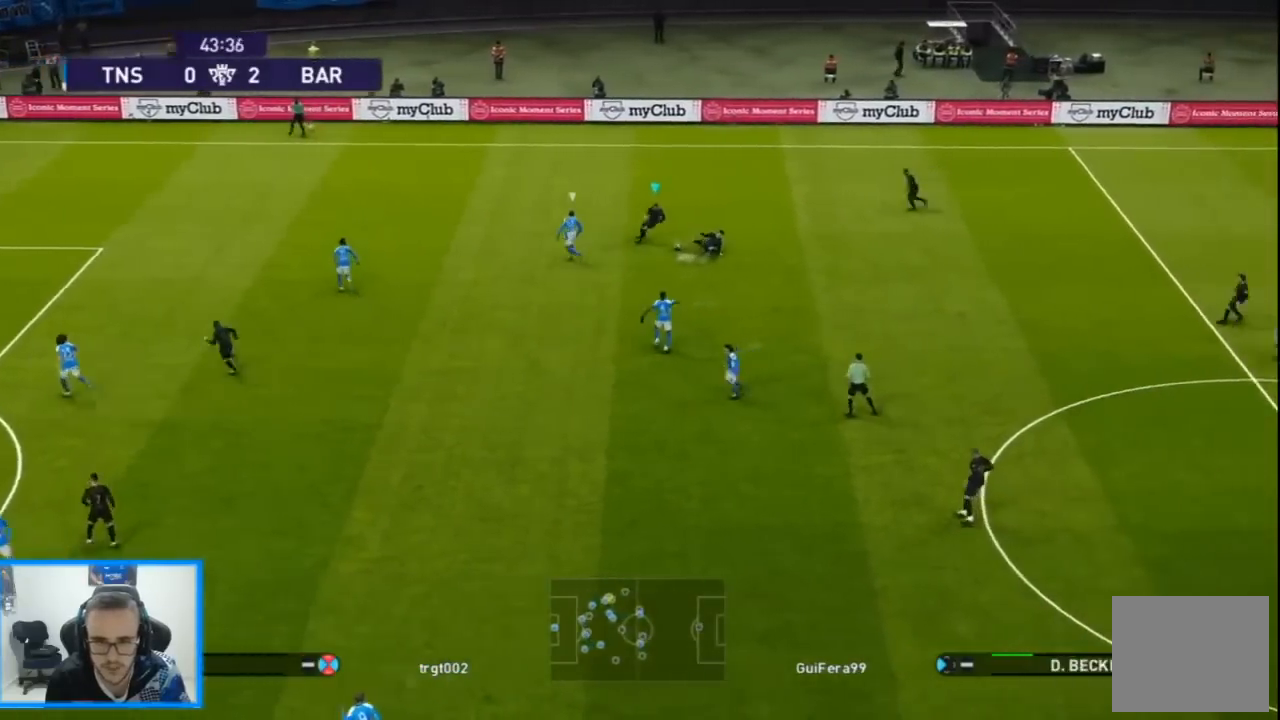
{"dt_ms": 500, "buttons": ["DPAD_UP"], "left_stick": "center", "right_stick": "center", "events": [[267, "DPAD_RIGHT", "up"]]}
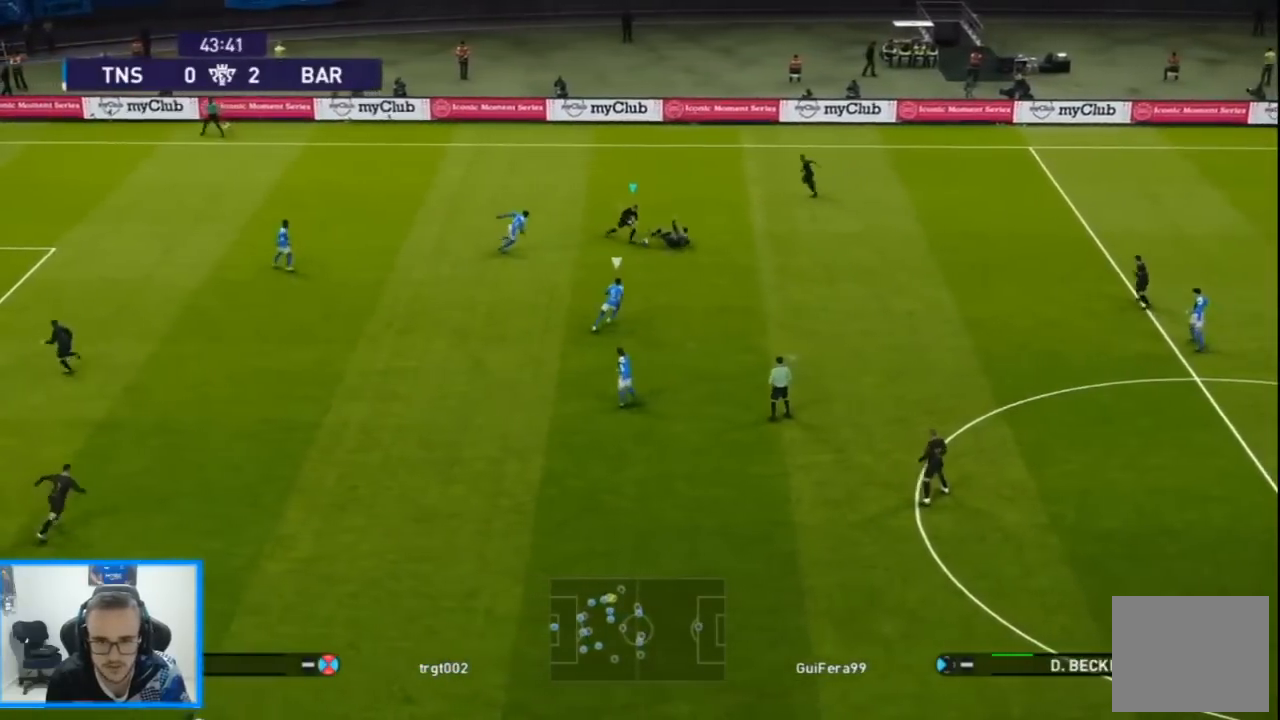
{"dt_ms": 500, "buttons": ["DPAD_UP"], "left_stick": "center", "right_stick": "center", "events": [[400, "TRIANGLE", "down"], [467, "TRIANGLE", "up"]]}
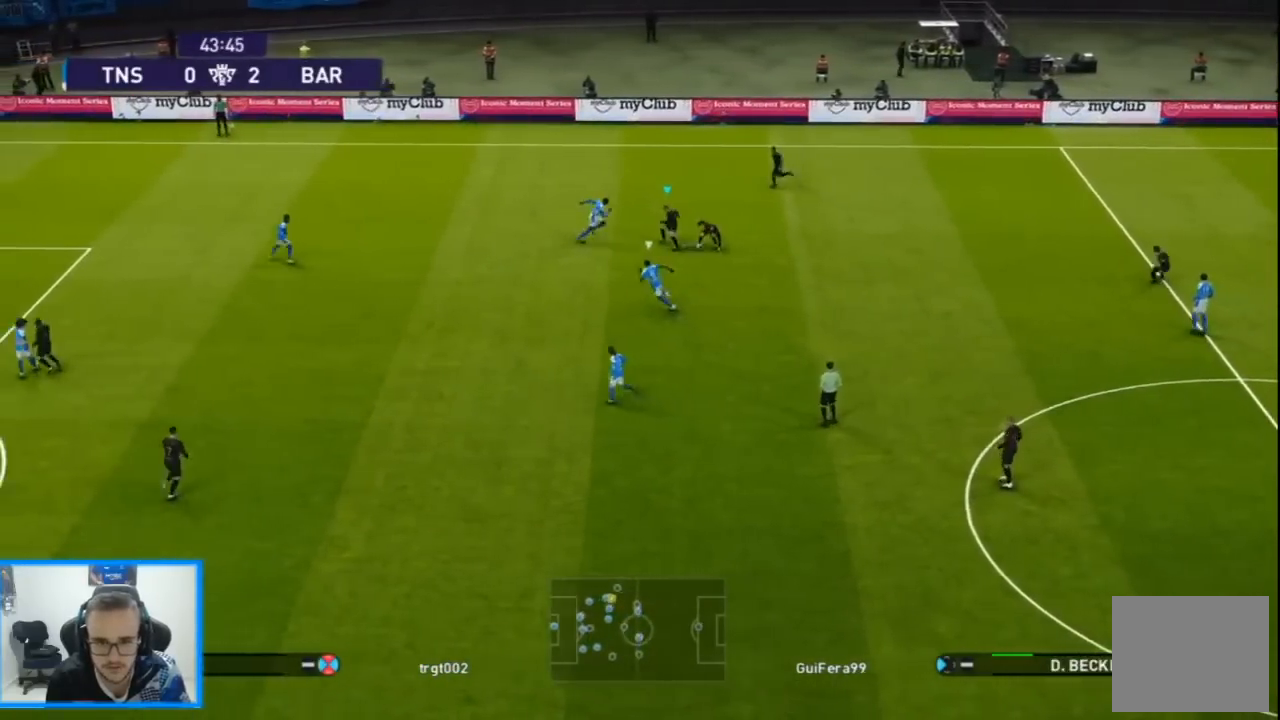
{"dt_ms": 500, "buttons": ["R1", "DPAD_DOWN", "DPAD_RIGHT"], "left_stick": "center", "right_stick": "center", "events": [[133, "DPAD_RIGHT", "down"], [133, "DPAD_UP", "up"], [167, "DPAD_DOWN", "down"], [167, "R1", "down"], [233, "L1", "down"], [233, "R2", "down"], [300, "R2", "up"], [333, "L1", "up"]]}
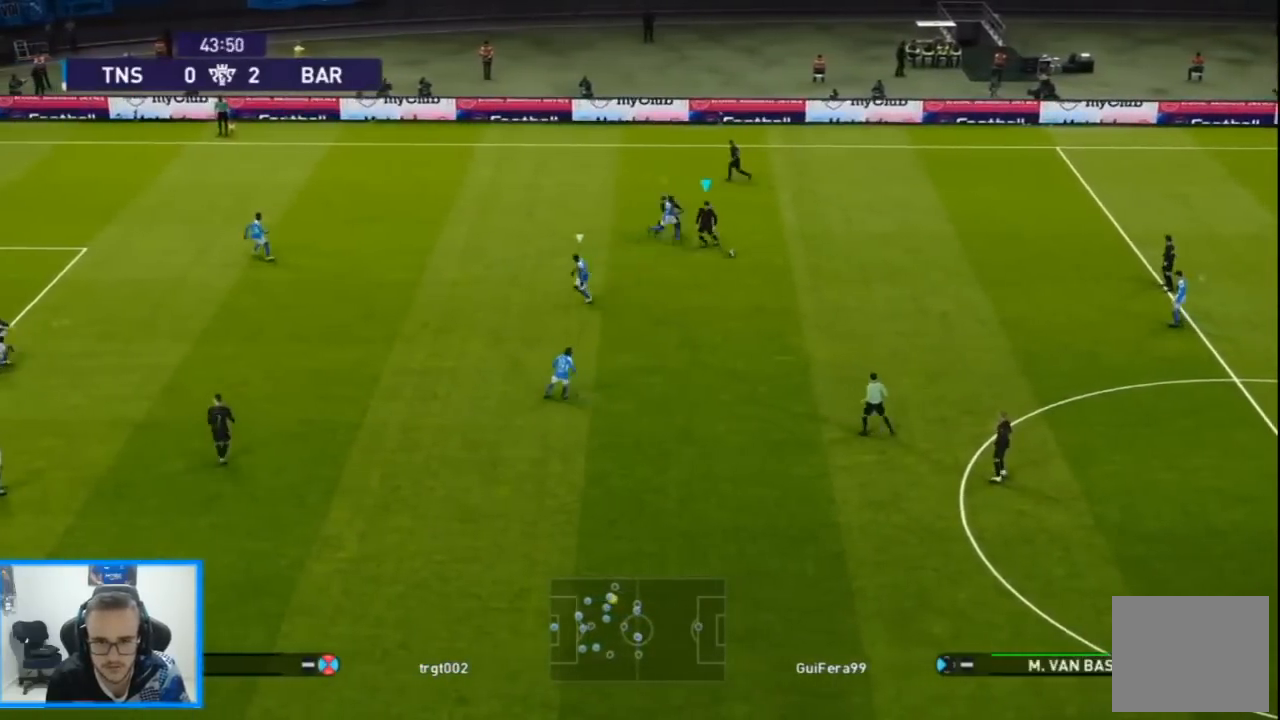
{"dt_ms": 500, "buttons": ["DPAD_DOWN", "DPAD_RIGHT"], "left_stick": "center", "right_stick": "center", "events": [[33, "R1", "up"]]}
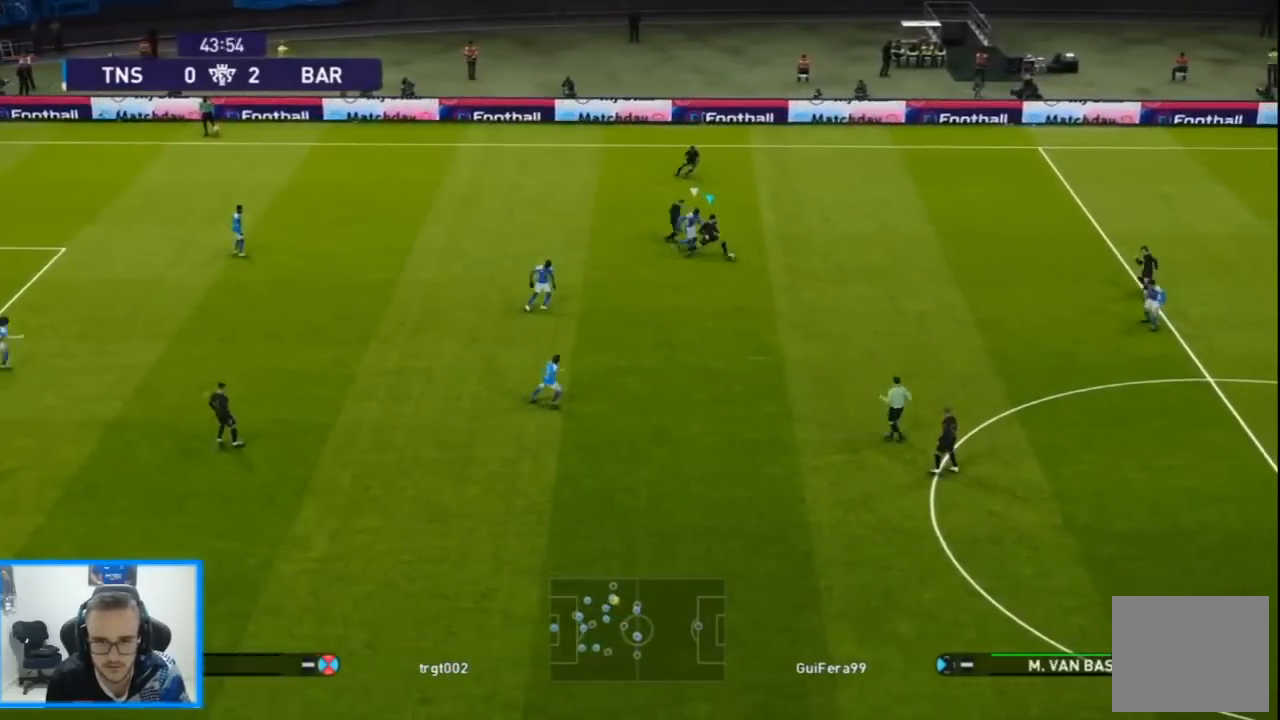
{"dt_ms": 500, "buttons": ["DPAD_DOWN"], "left_stick": "center", "right_stick": "center", "events": [[167, "CROSS", "down"], [167, "DPAD_RIGHT", "up"], [167, "L1", "down"], [300, "L1", "up"], [333, "CROSS", "up"]]}
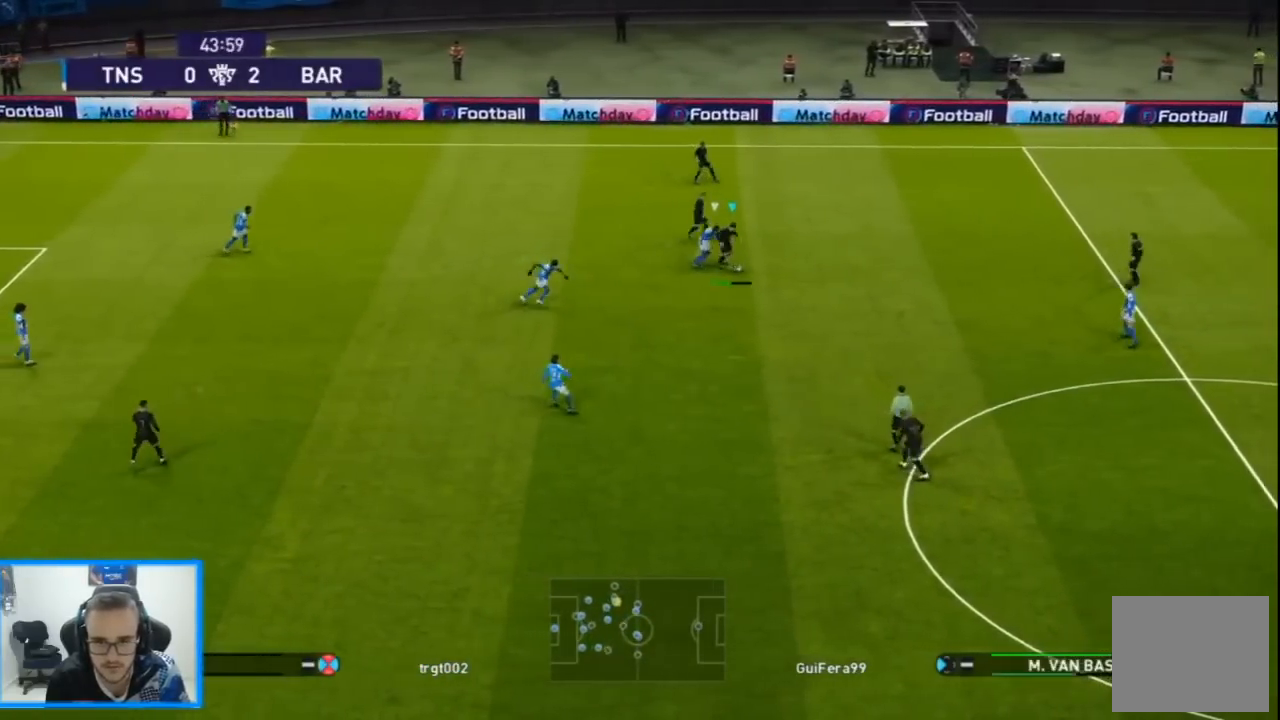
{"dt_ms": 500, "buttons": ["R1", "DPAD_DOWN"], "left_stick": "center", "right_stick": "center", "events": [[200, "R1", "down"]]}
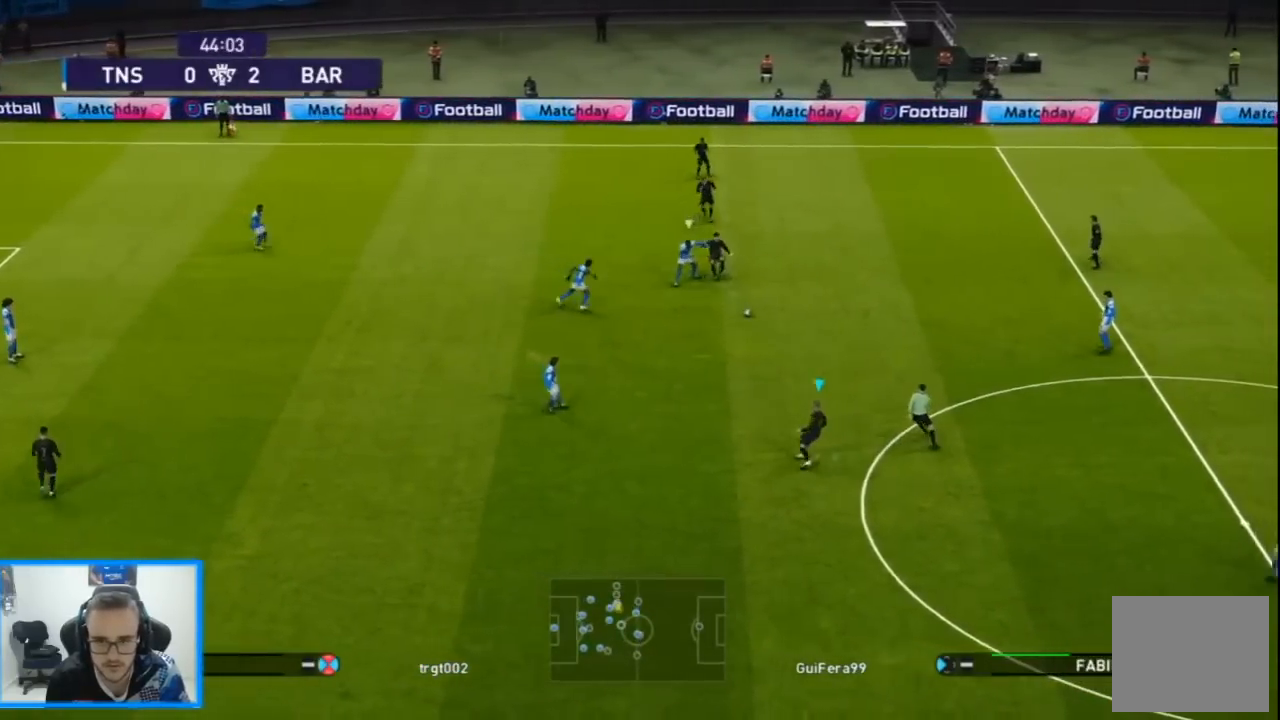
{"dt_ms": 500, "buttons": ["L1", "DPAD_DOWN", "DPAD_RIGHT"], "left_stick": "center", "right_stick": "center", "events": [[67, "R1", "up"], [300, "DPAD_RIGHT", "down"], [333, "L1", "down"]]}
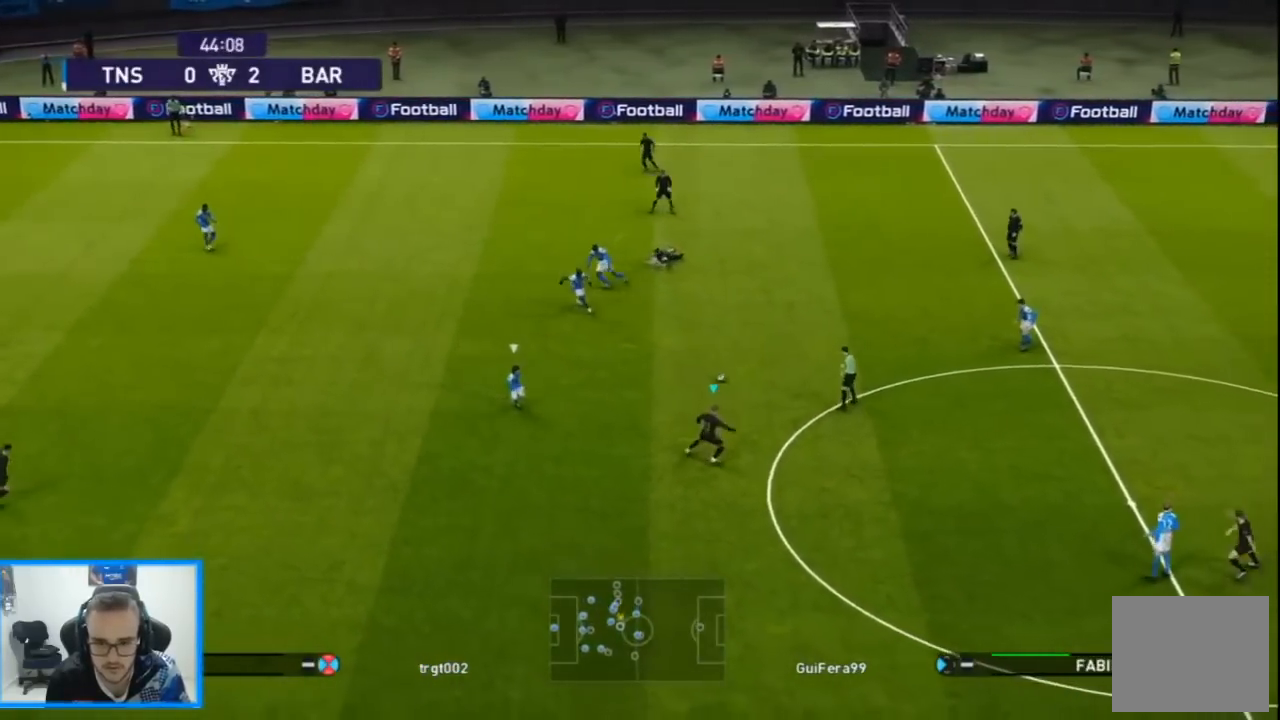
{"dt_ms": 500, "buttons": ["DPAD_DOWN", "DPAD_RIGHT"], "left_stick": "center", "right_stick": "center", "events": [[133, "L1", "up"], [267, "L1", "down"], [467, "L1", "up"]]}
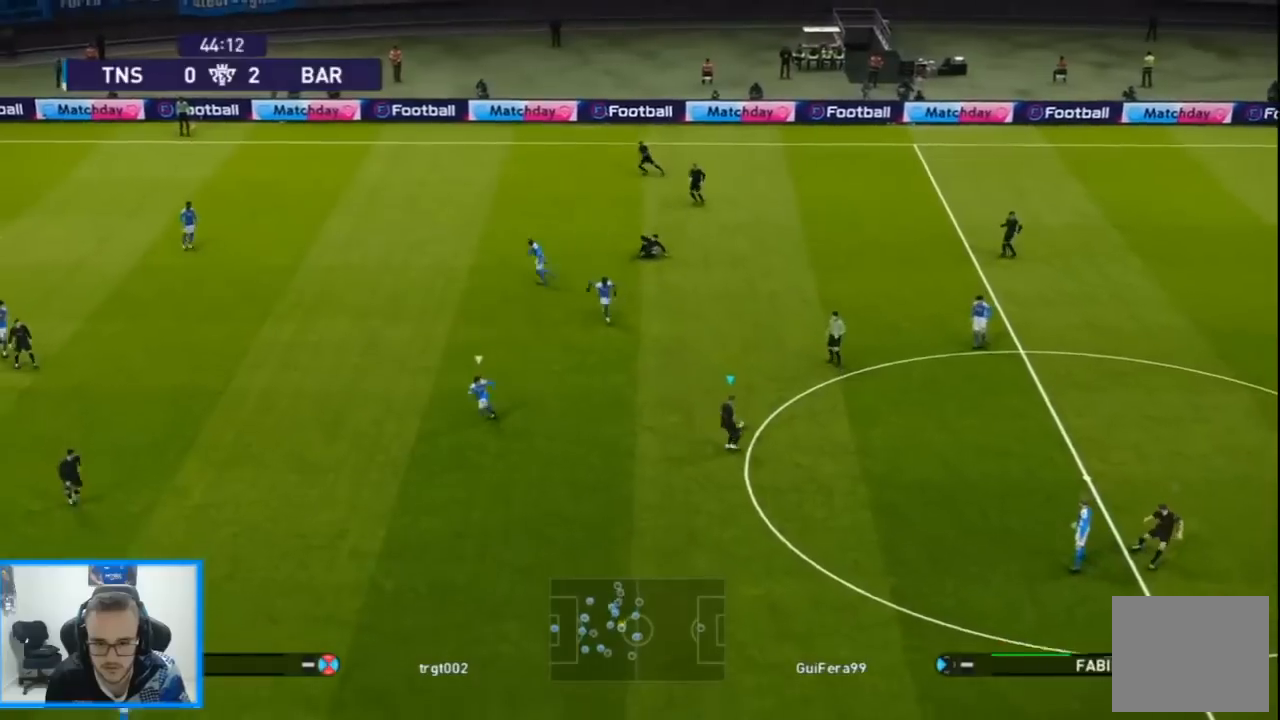
{"dt_ms": 500, "buttons": ["DPAD_DOWN"], "left_stick": "center", "right_stick": "center", "events": [[167, "DPAD_RIGHT", "up"], [167, "TRIANGLE", "down"], [367, "TRIANGLE", "up"]]}
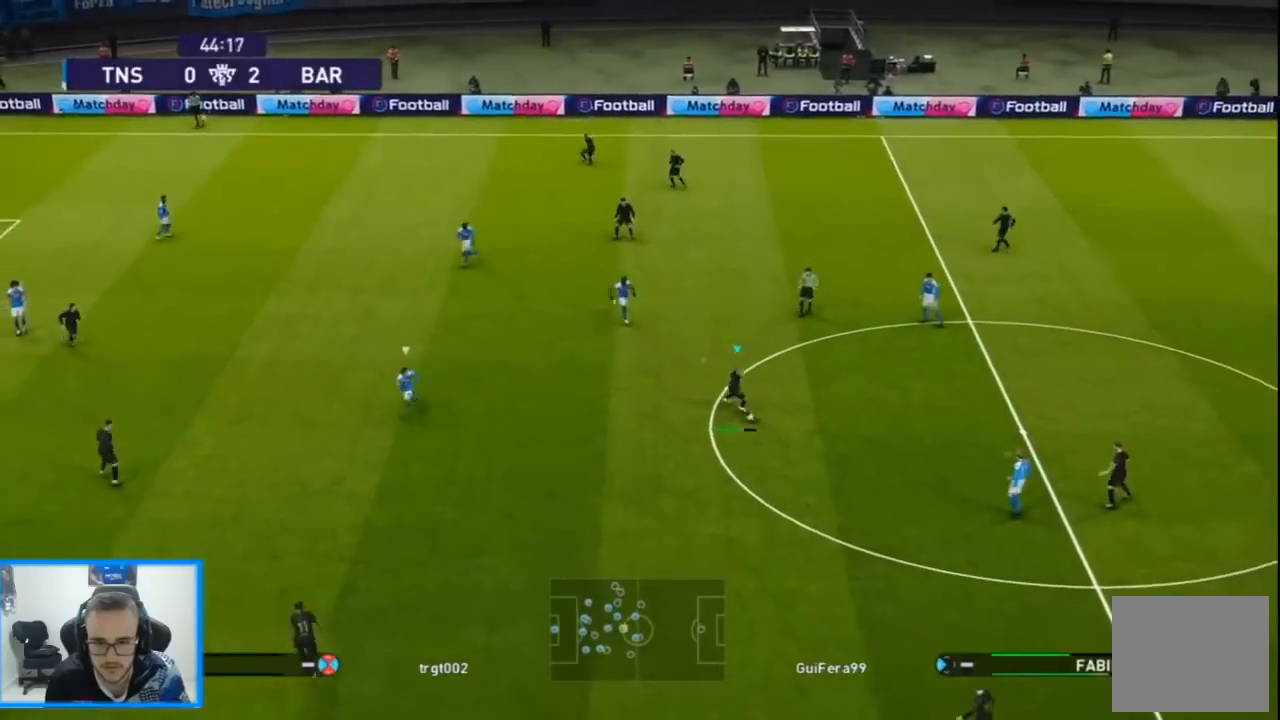
{"dt_ms": 500, "buttons": ["DPAD_DOWN"], "left_stick": "center", "right_stick": "center", "events": []}